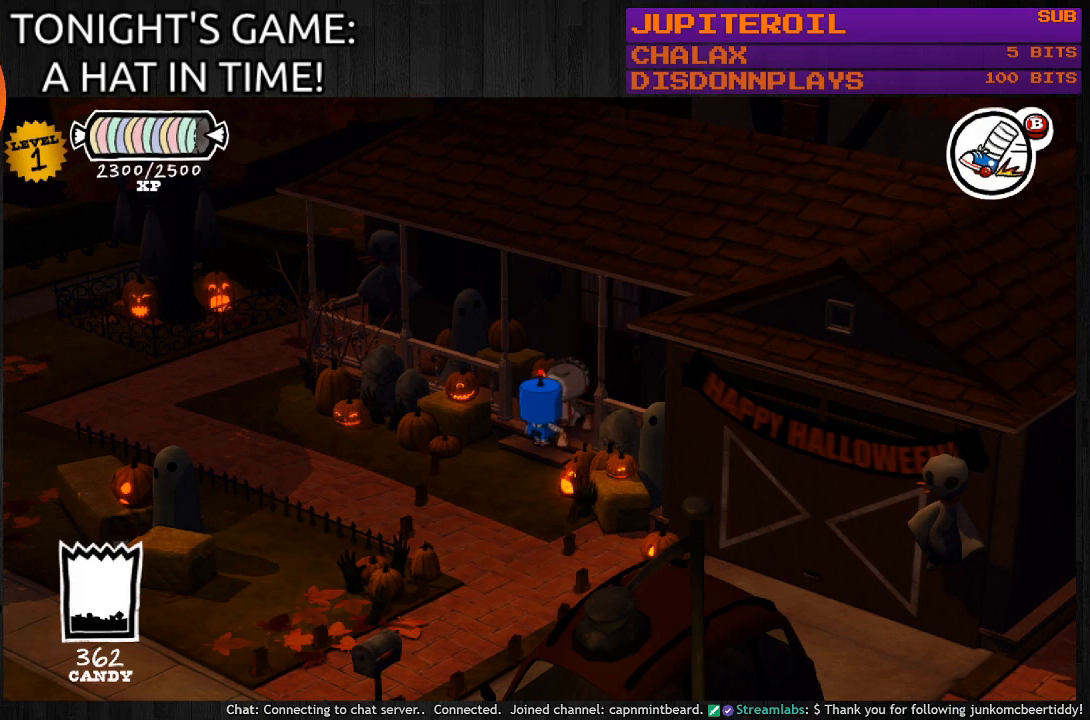
Gameplay with a controller (PlayStation layout); each line is a JSON object with the inputs held at the frame after it. "events" lists button and stick changes between this image and that frame as [ms after this image, input, new state], when the widget could be followed in between.
{"buttons": [], "left_stick": "down", "right_stick": "center", "events": [[400, "left_stick", "down"]]}
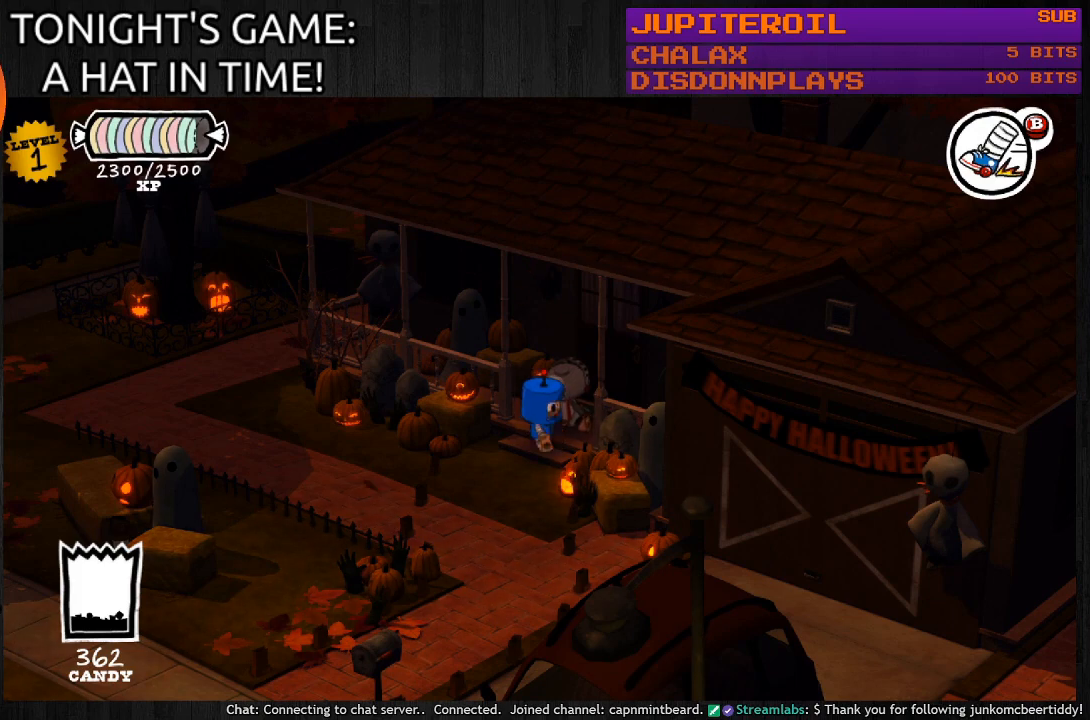
{"buttons": [], "left_stick": "down", "right_stick": "center", "events": []}
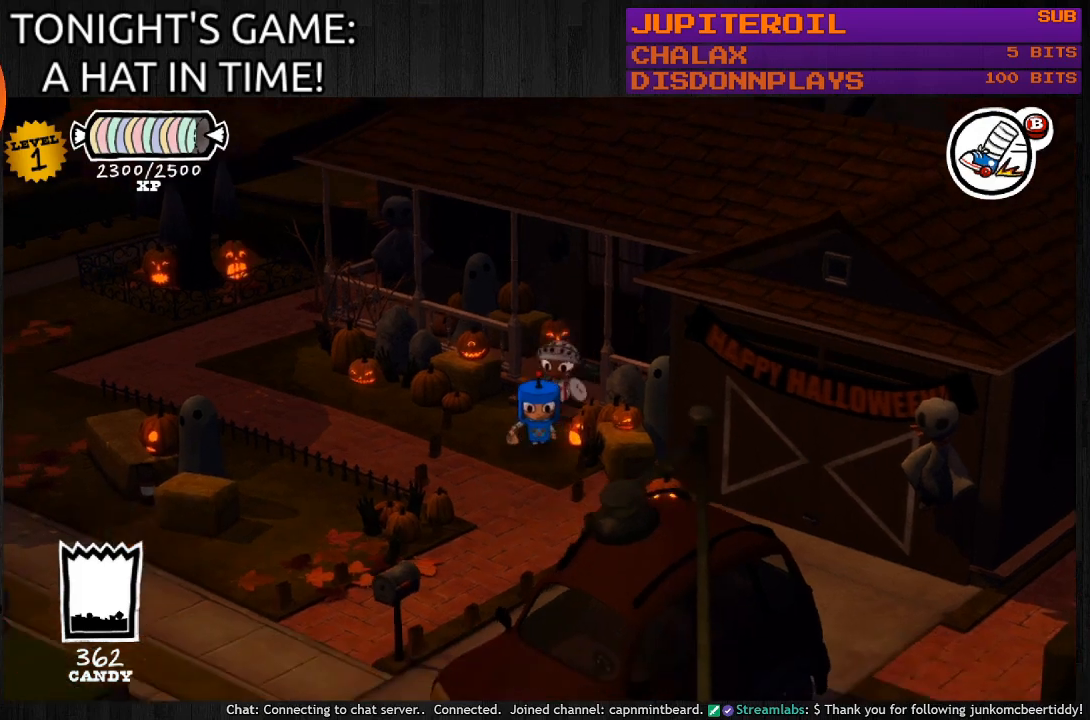
{"buttons": [], "left_stick": "down", "right_stick": "center", "events": []}
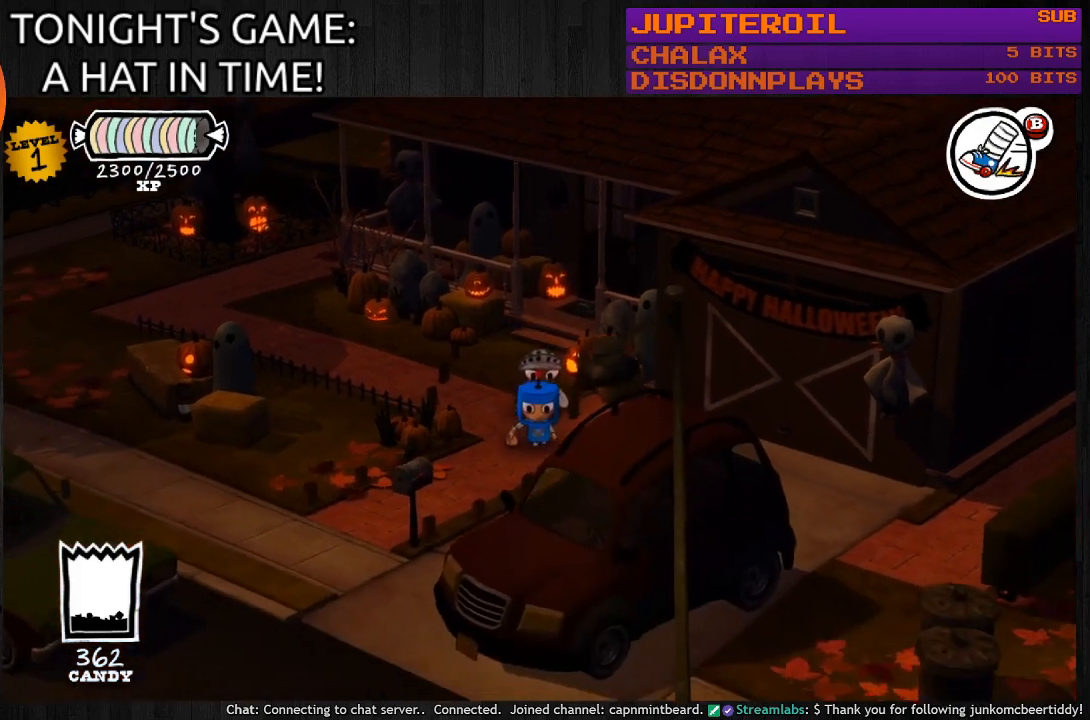
{"buttons": [], "left_stick": "down-left", "right_stick": "center", "events": [[100, "left_stick", "down-left"]]}
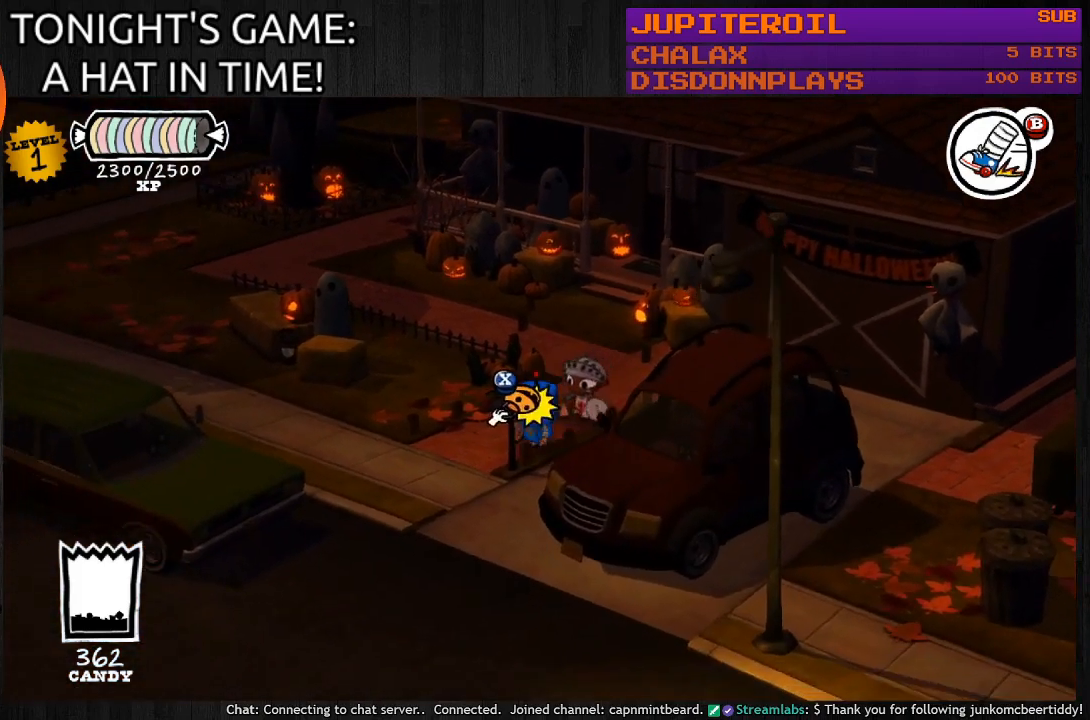
{"buttons": [], "left_stick": "down-left", "right_stick": "center", "events": []}
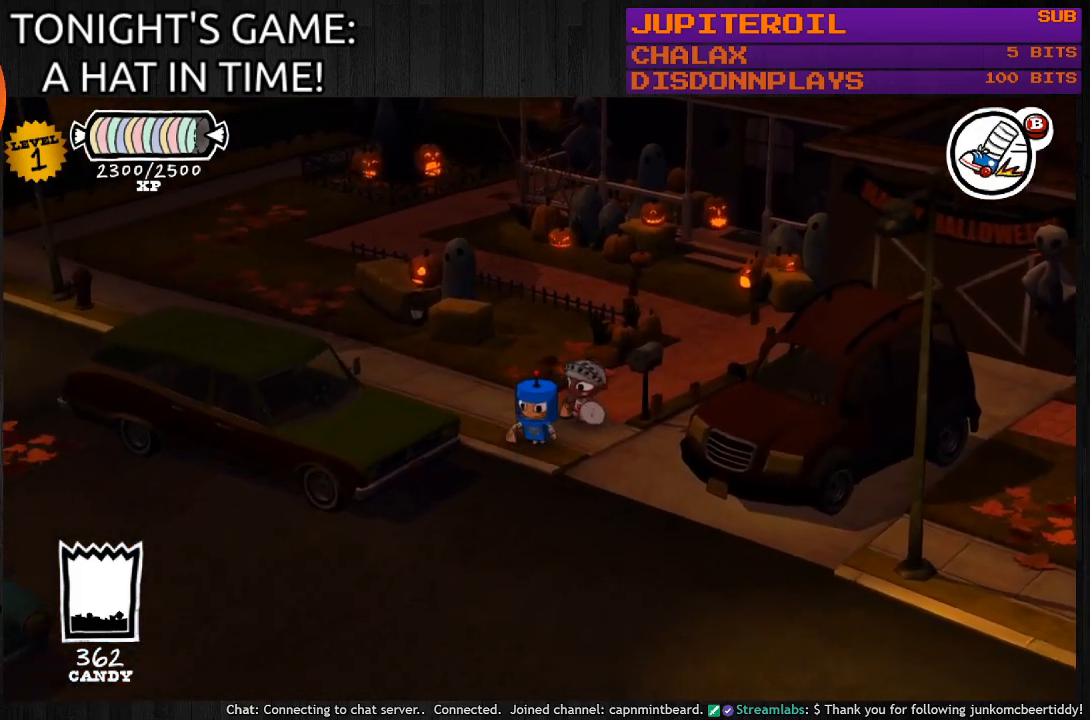
{"buttons": [], "left_stick": "down", "right_stick": "center", "events": [[133, "left_stick", "down"]]}
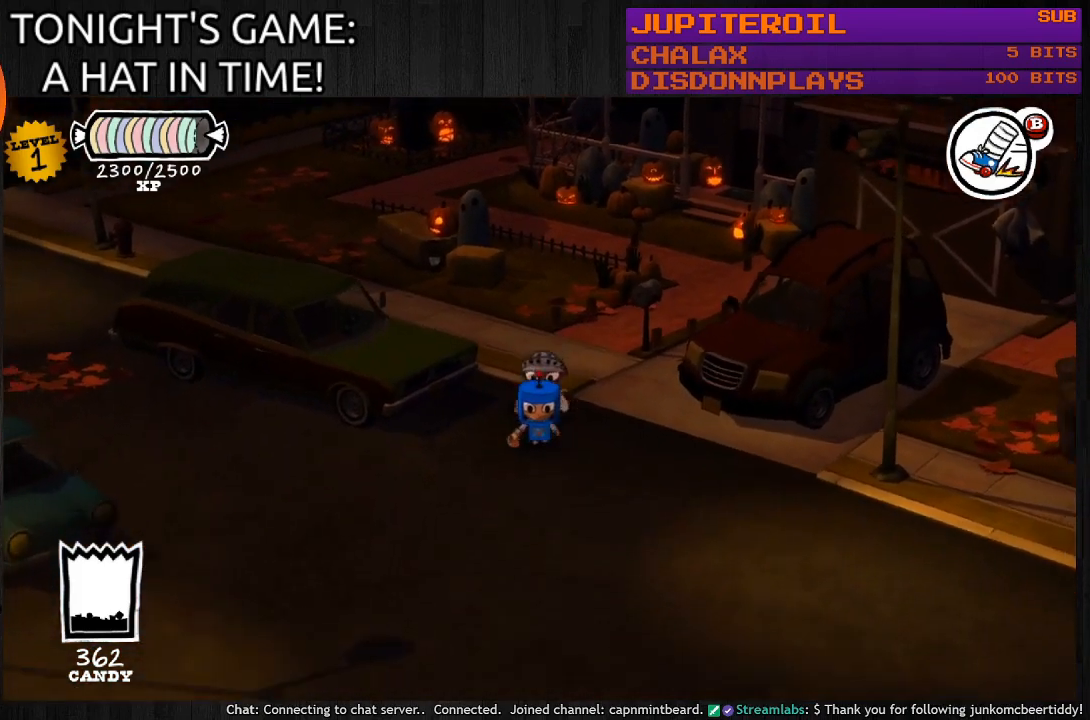
{"buttons": [], "left_stick": "down-right", "right_stick": "center", "events": [[300, "left_stick", "down-right"]]}
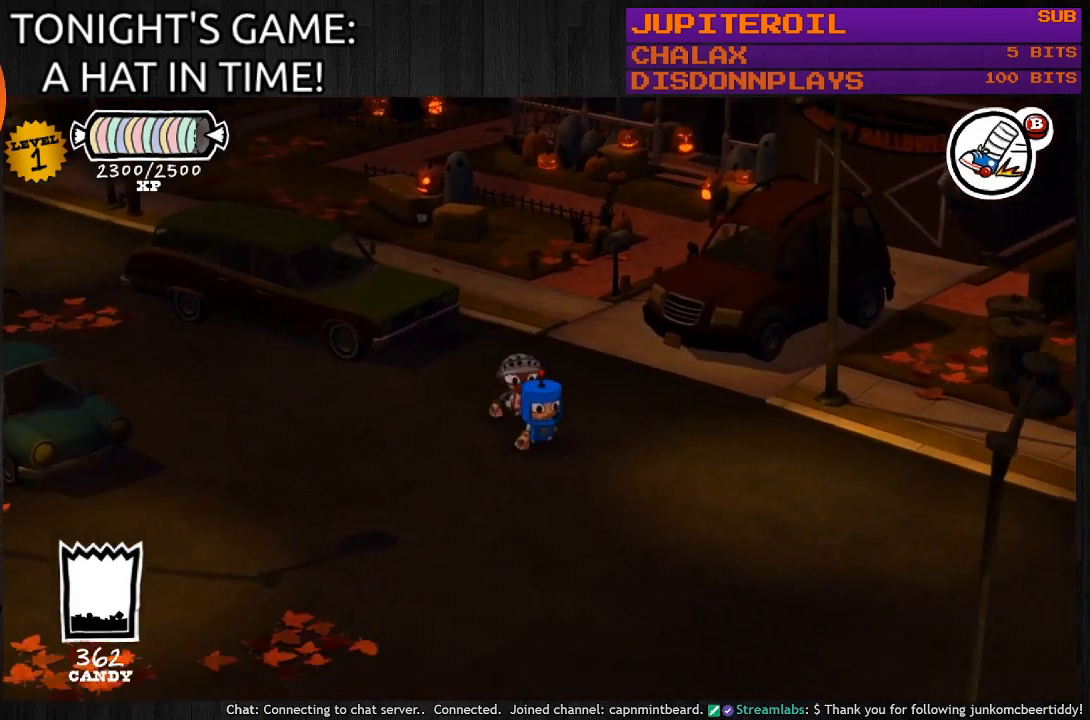
{"buttons": ["CIRCLE"], "left_stick": "down-right", "right_stick": "center", "events": [[67, "CIRCLE", "down"]]}
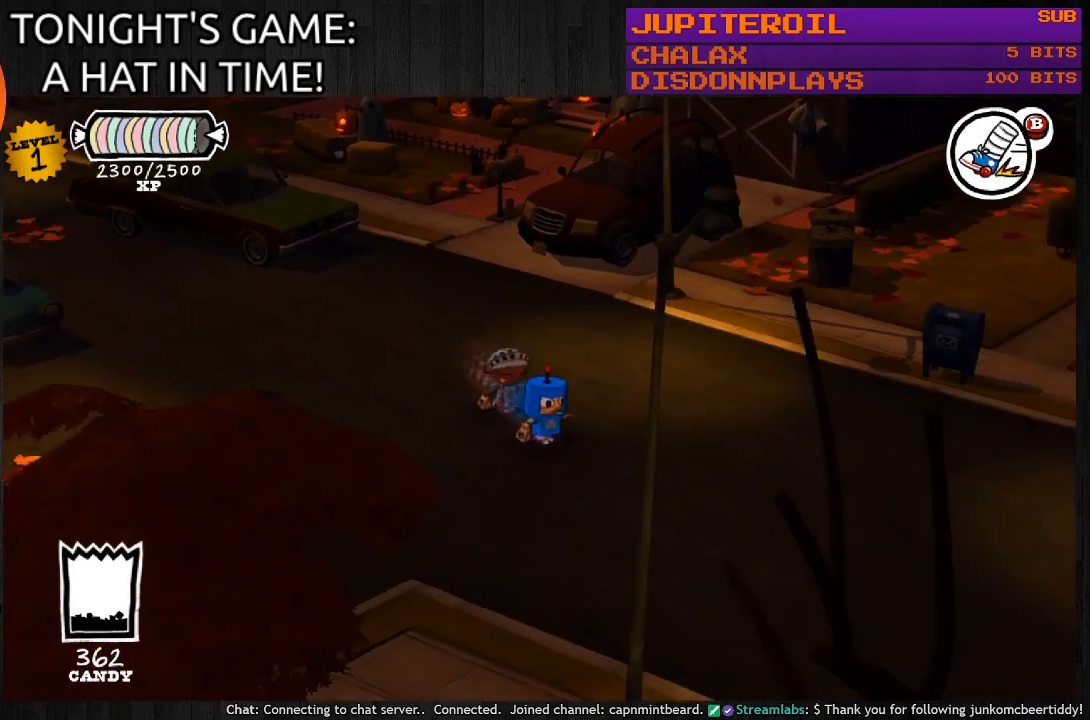
{"buttons": ["CIRCLE"], "left_stick": "center", "right_stick": "center", "events": [[333, "left_stick", "center"]]}
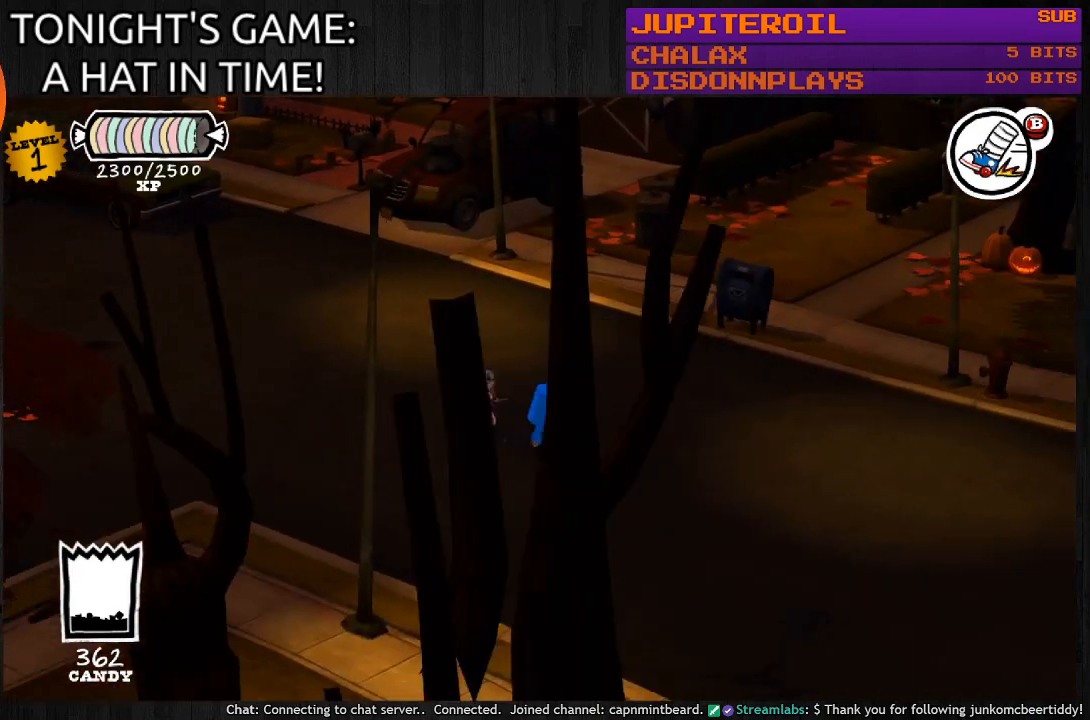
{"buttons": ["CIRCLE"], "left_stick": "down-right", "right_stick": "center", "events": [[200, "left_stick", "down-right"]]}
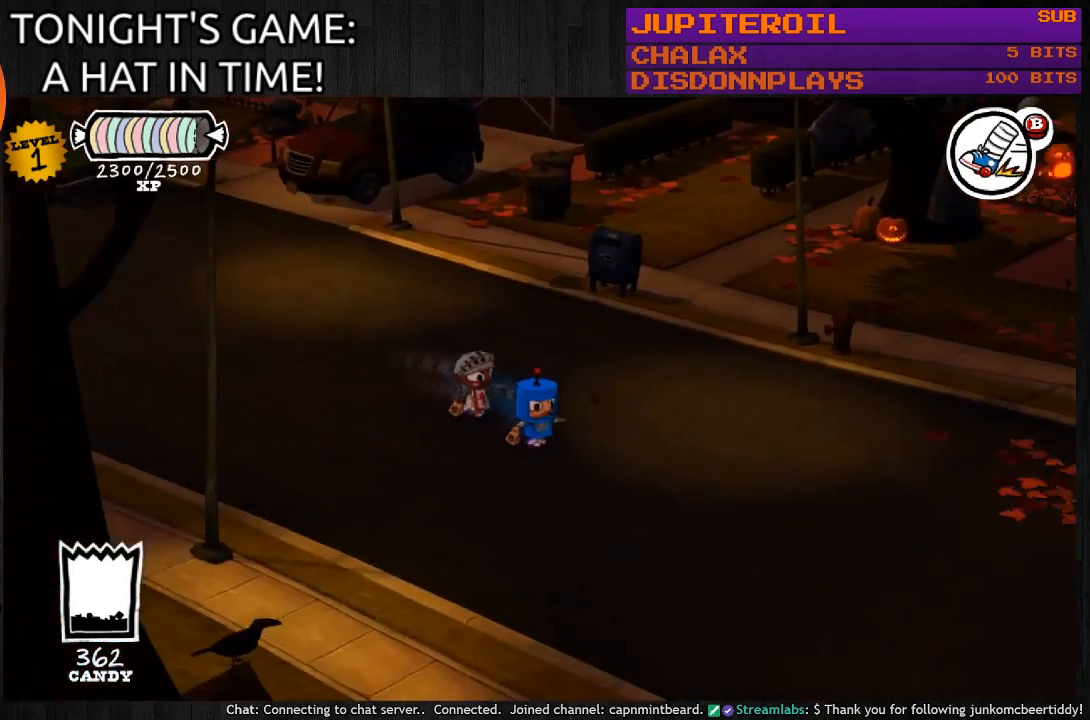
{"buttons": ["CIRCLE"], "left_stick": "down-left", "right_stick": "center", "events": [[100, "left_stick", "down"], [367, "left_stick", "down-left"]]}
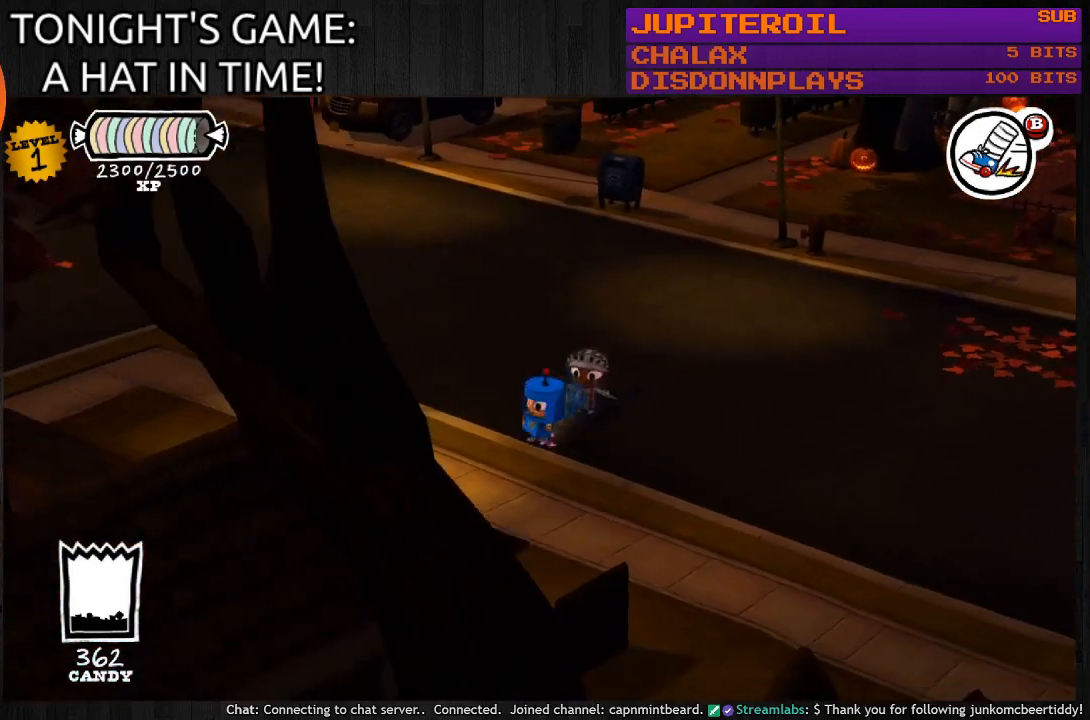
{"buttons": ["CIRCLE"], "left_stick": "down", "right_stick": "center", "events": [[433, "left_stick", "down"]]}
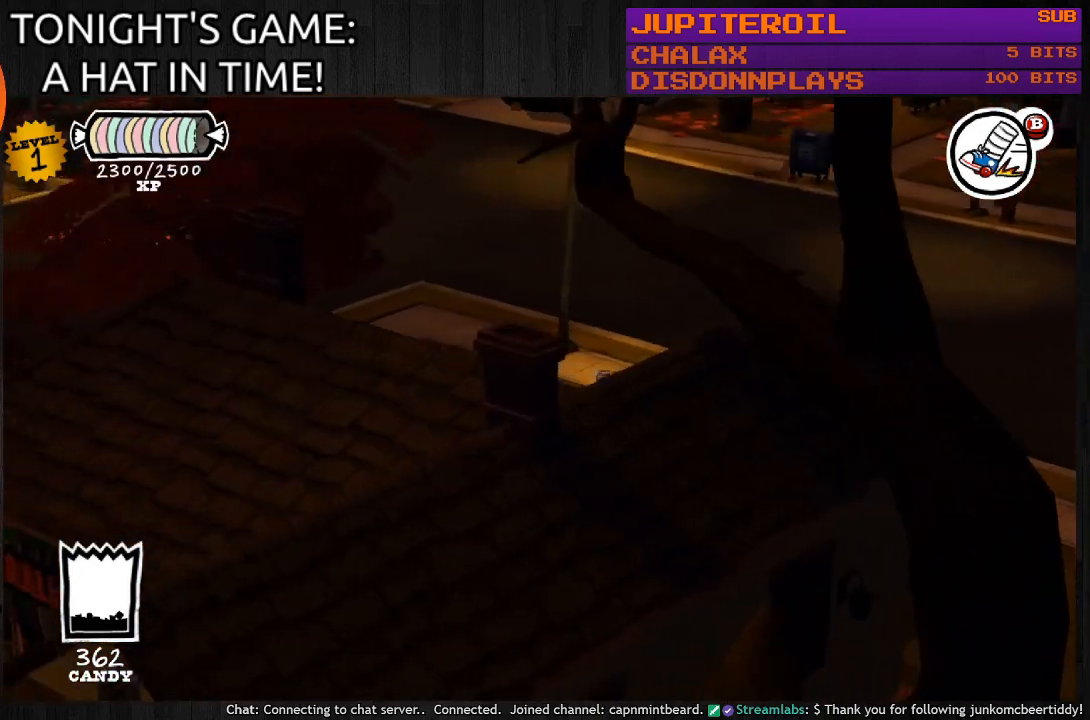
{"buttons": ["CIRCLE"], "left_stick": "down-right", "right_stick": "center", "events": [[33, "left_stick", "down-right"]]}
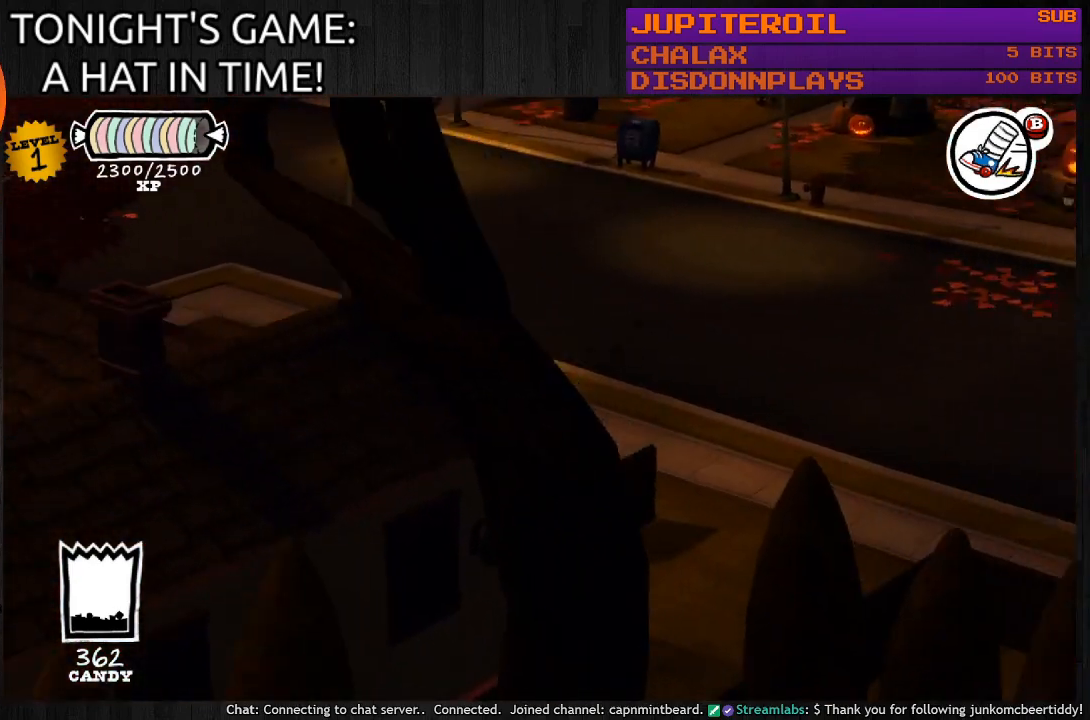
{"buttons": ["CIRCLE"], "left_stick": "down", "right_stick": "center", "events": [[467, "left_stick", "down"]]}
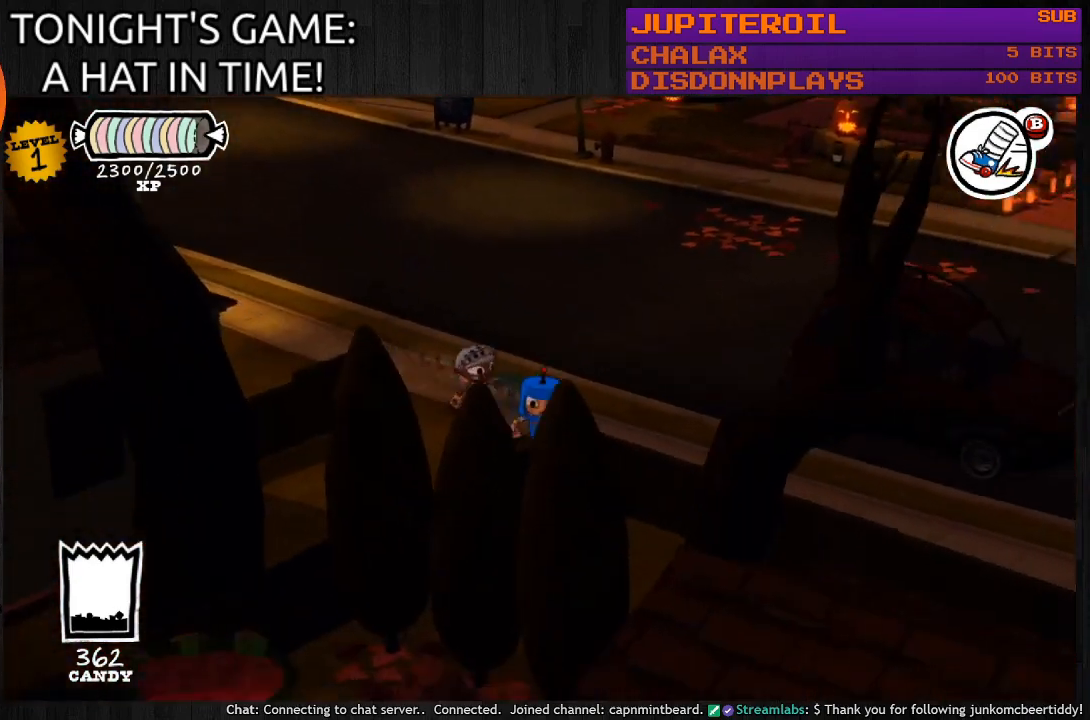
{"buttons": ["CIRCLE"], "left_stick": "down-left", "right_stick": "center", "events": [[133, "left_stick", "down-left"]]}
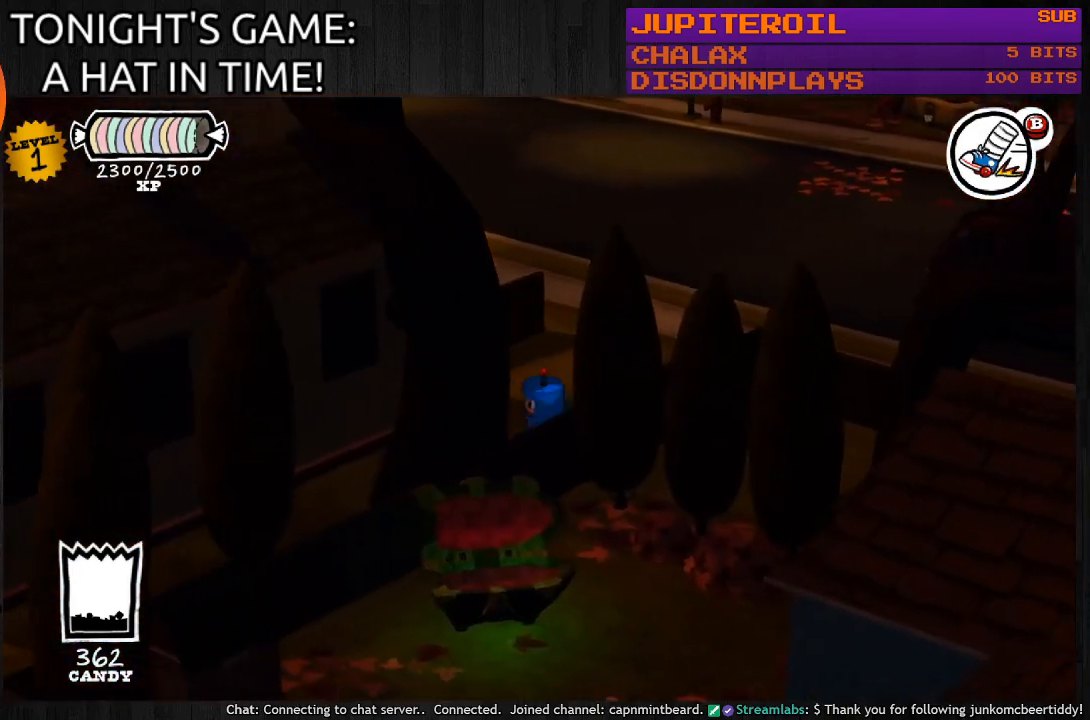
{"buttons": ["CIRCLE"], "left_stick": "up-right", "right_stick": "center", "events": [[67, "left_stick", "center"], [333, "left_stick", "right"], [400, "left_stick", "up-right"]]}
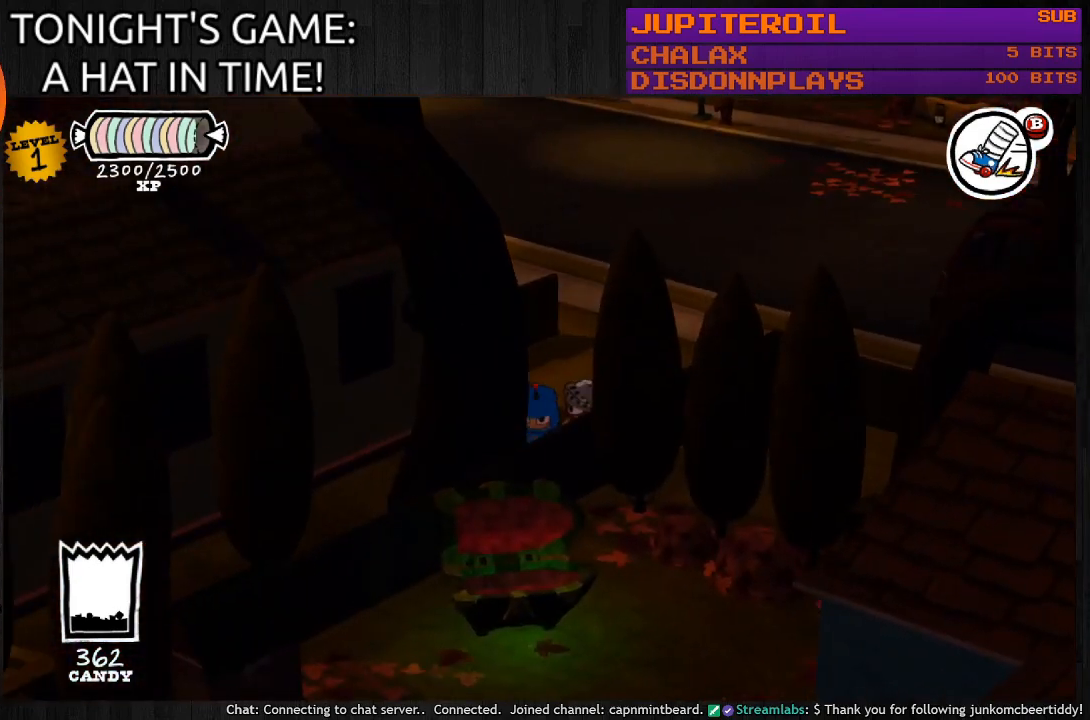
{"buttons": ["CIRCLE"], "left_stick": "left", "right_stick": "center", "events": [[500, "left_stick", "left"]]}
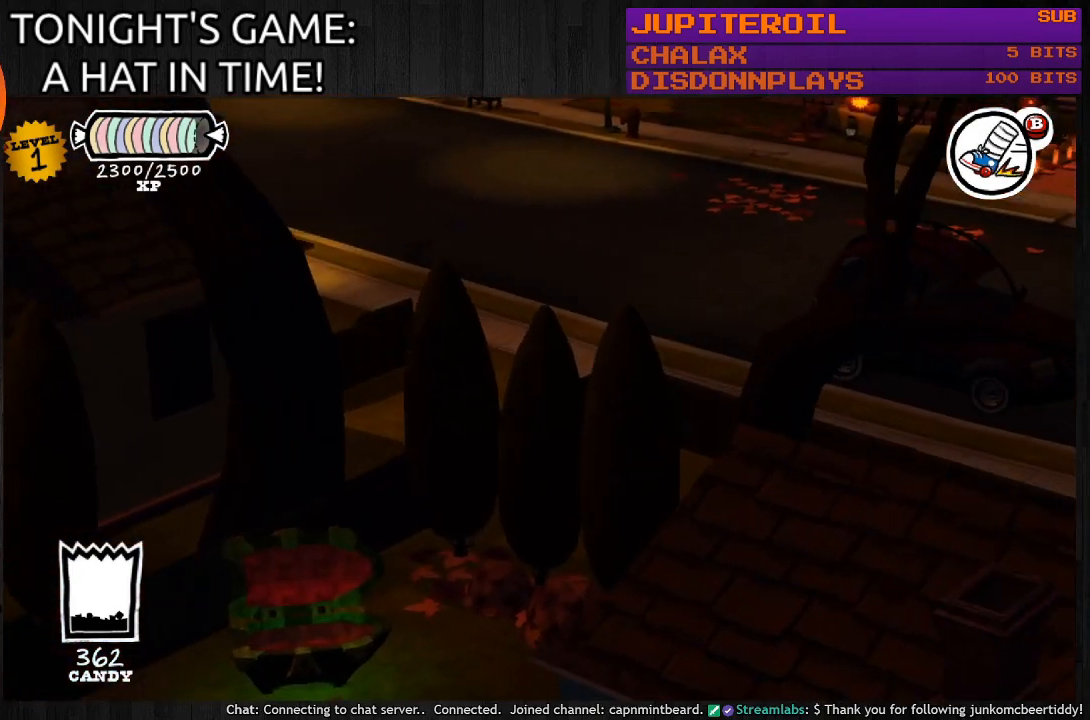
{"buttons": ["CIRCLE"], "left_stick": "down-left", "right_stick": "center", "events": [[200, "left_stick", "down-left"]]}
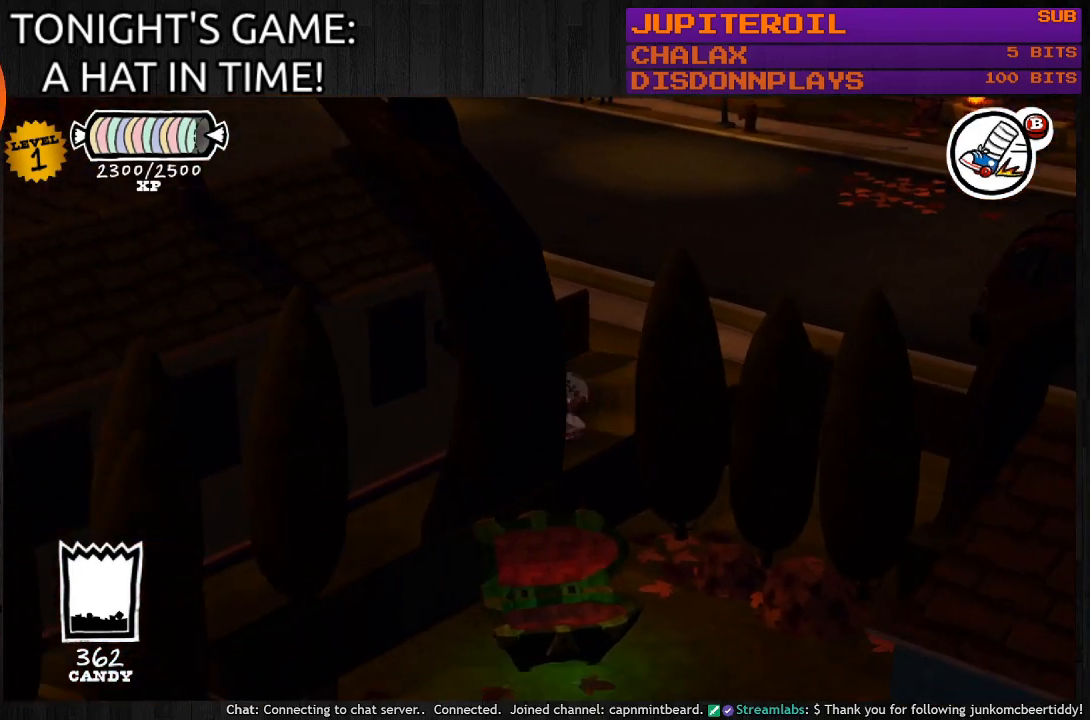
{"buttons": ["CIRCLE"], "left_stick": "down-left", "right_stick": "center", "events": []}
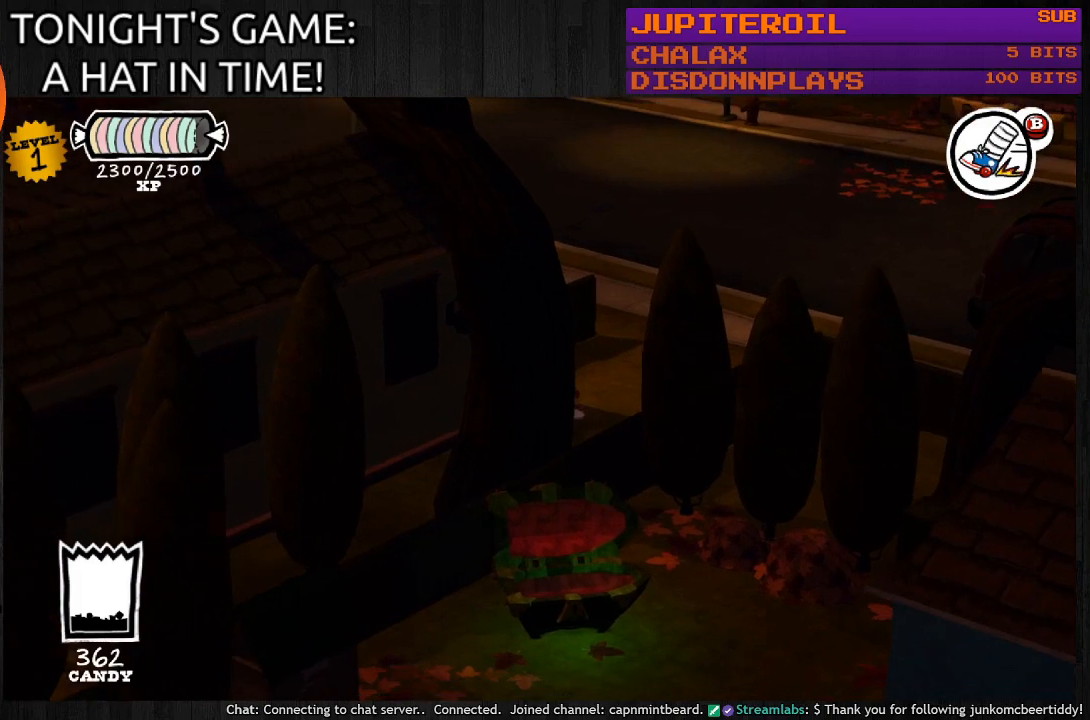
{"buttons": ["CIRCLE"], "left_stick": "center", "right_stick": "center", "events": [[300, "left_stick", "down"], [500, "left_stick", "center"]]}
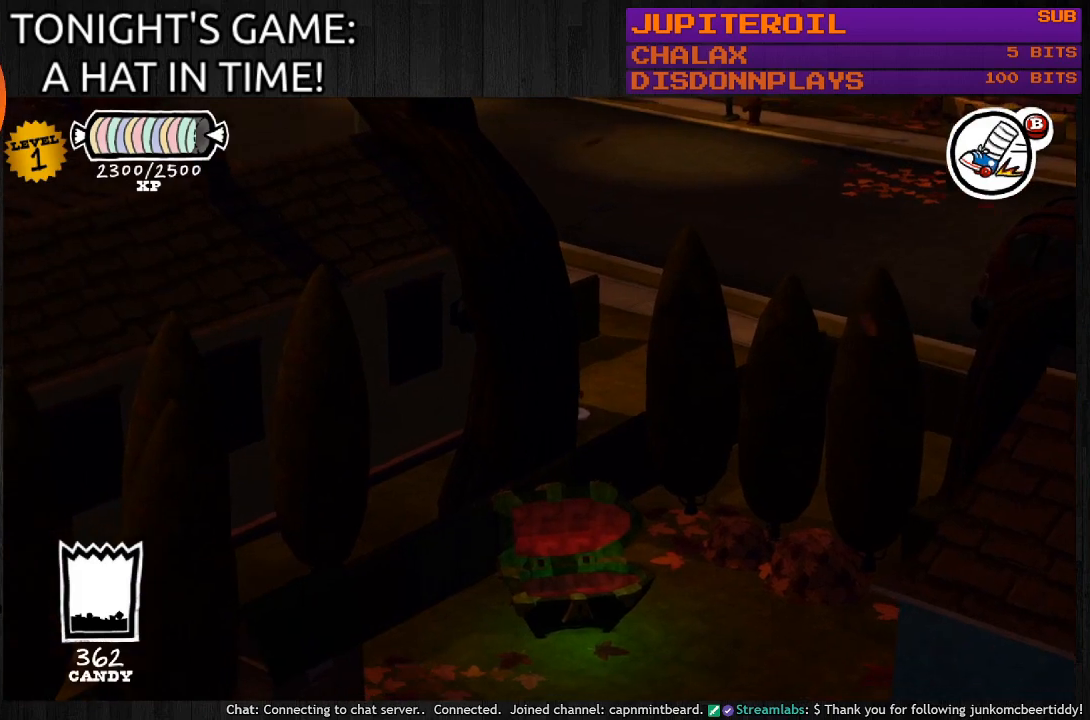
{"buttons": ["CIRCLE"], "left_stick": "down", "right_stick": "center", "events": [[33, "left_stick", "up-left"], [500, "left_stick", "down"]]}
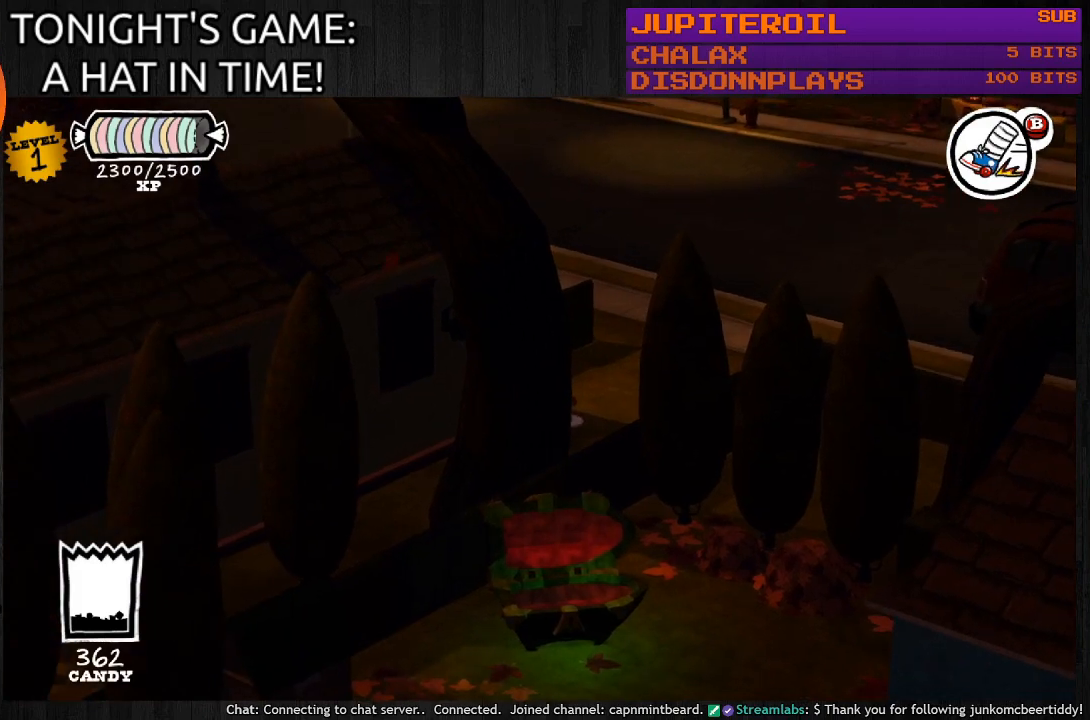
{"buttons": ["CIRCLE"], "left_stick": "up-right", "right_stick": "center", "events": [[67, "left_stick", "down-right"], [333, "left_stick", "up-right"]]}
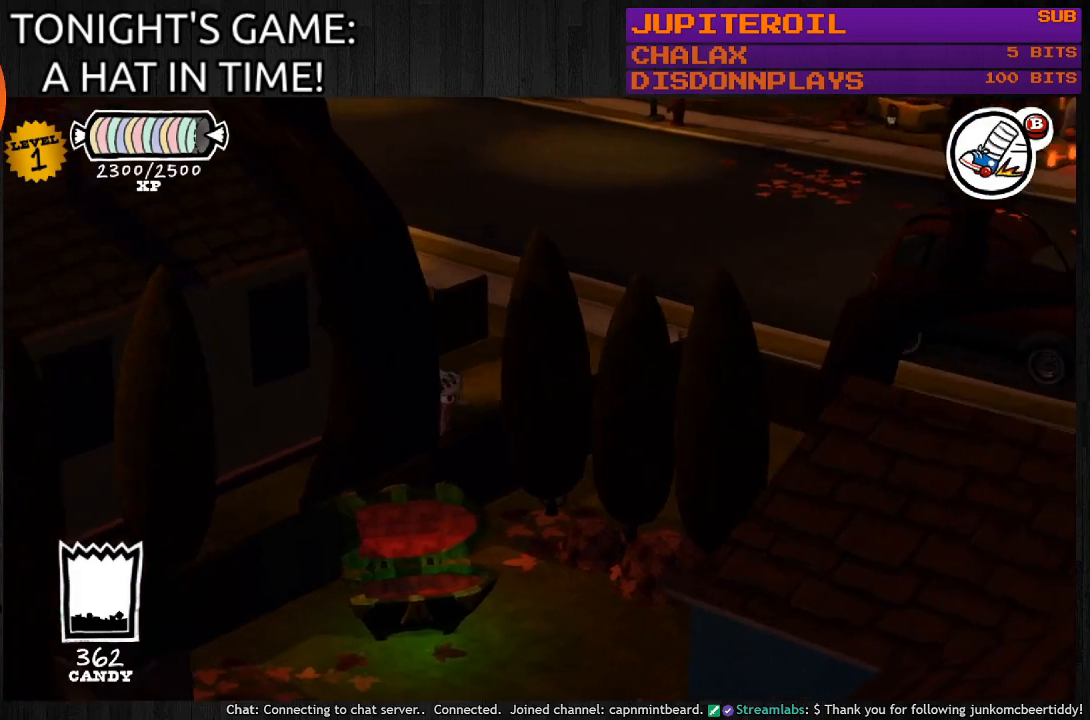
{"buttons": ["CIRCLE"], "left_stick": "up-right", "right_stick": "center", "events": []}